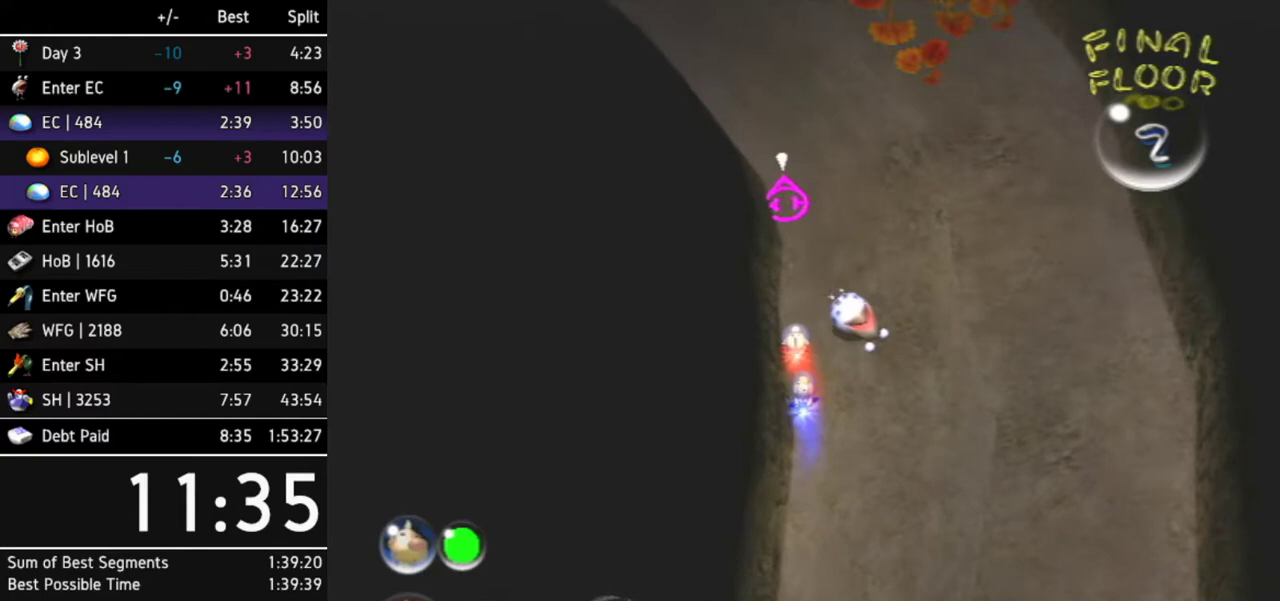
Gameplay with a controller (Nintendo layout); each line is a JSON object with the inputs held at the frame after it. Not read: L3 R3.
{"buttons": [], "left_stick": "up-left", "right_stick": "center"}
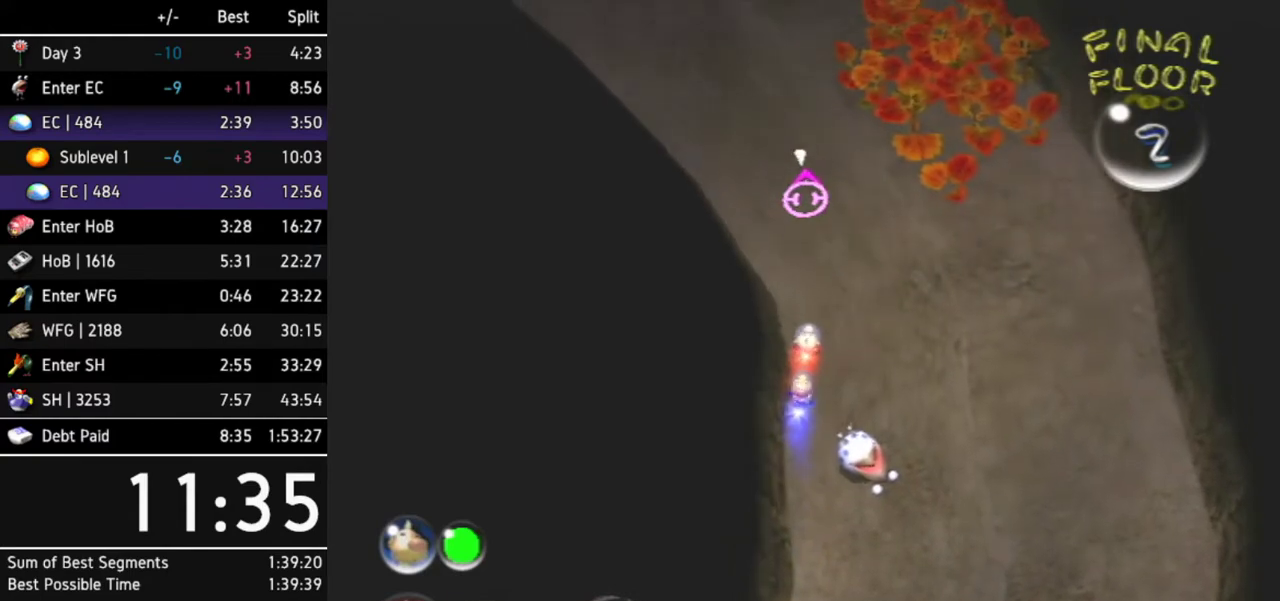
{"buttons": [], "left_stick": "up", "right_stick": "center"}
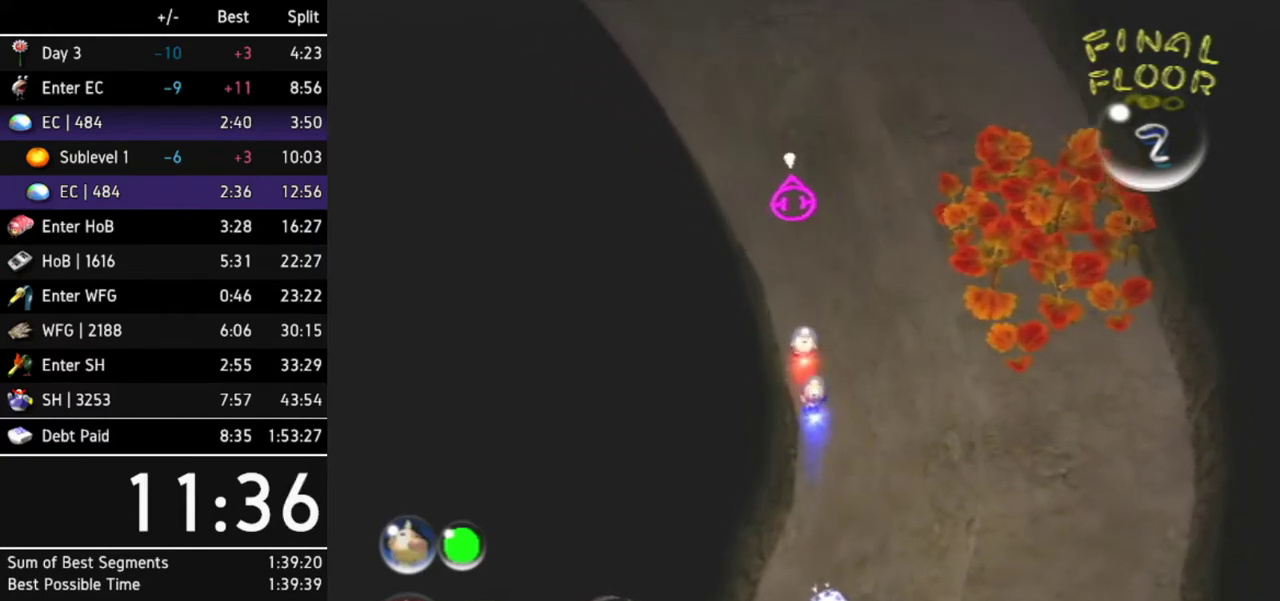
{"buttons": ["L1"], "left_stick": "up-left", "right_stick": "center"}
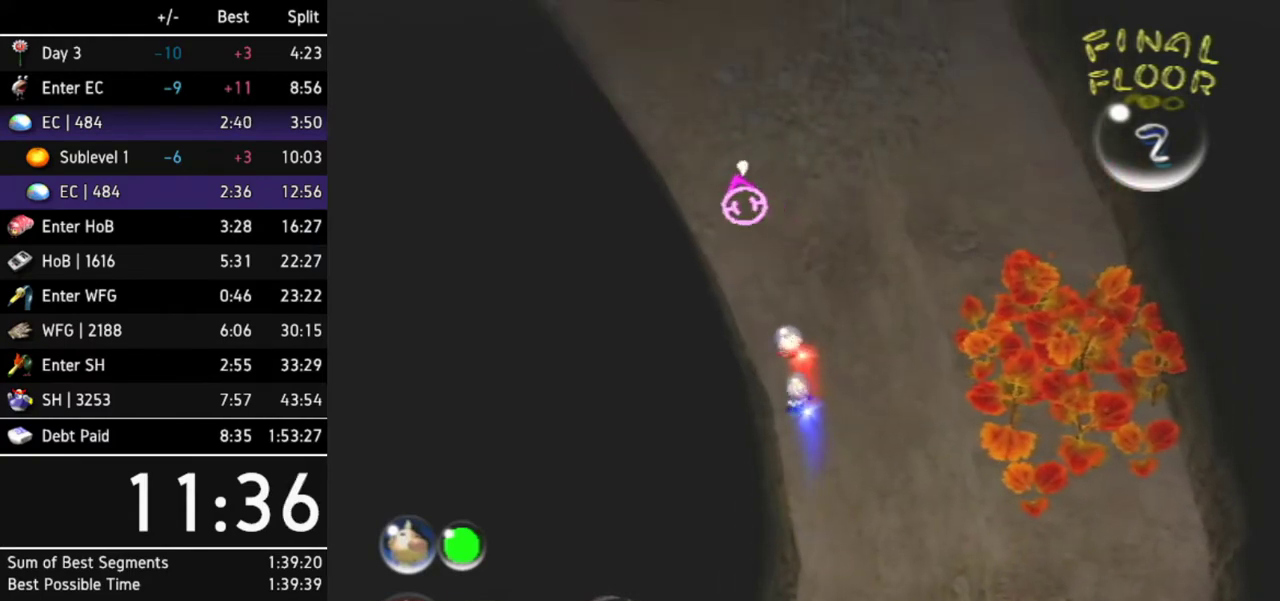
{"buttons": [], "left_stick": "up", "right_stick": "center"}
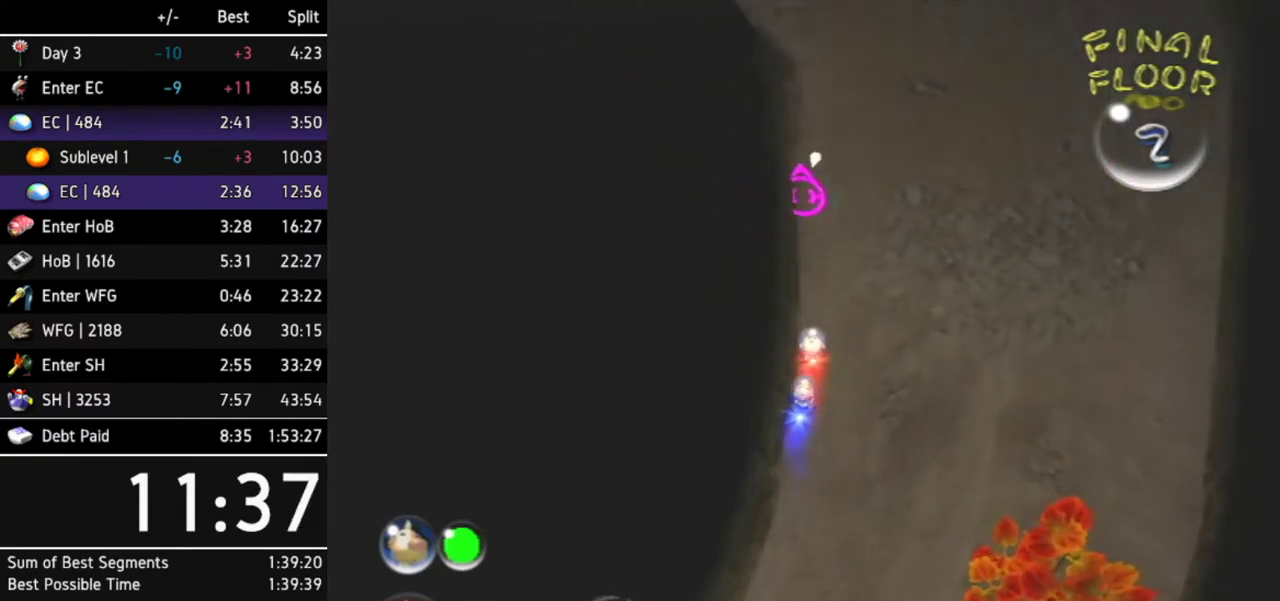
{"buttons": [], "left_stick": "up", "right_stick": "center"}
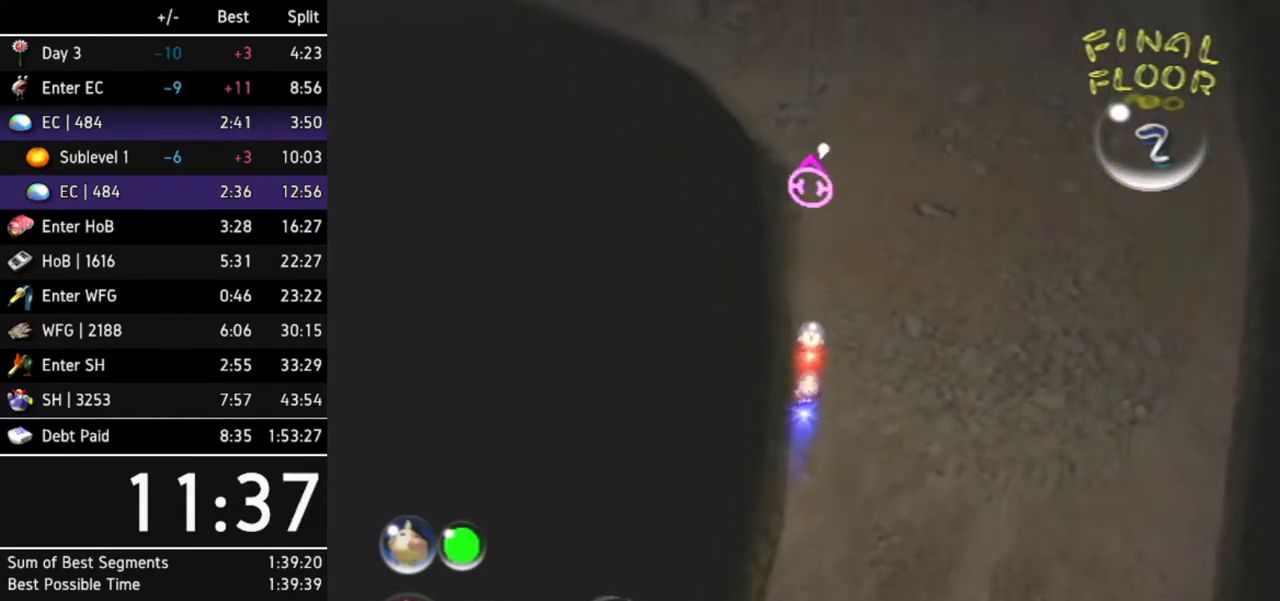
{"buttons": ["L1"], "left_stick": "up-left", "right_stick": "center"}
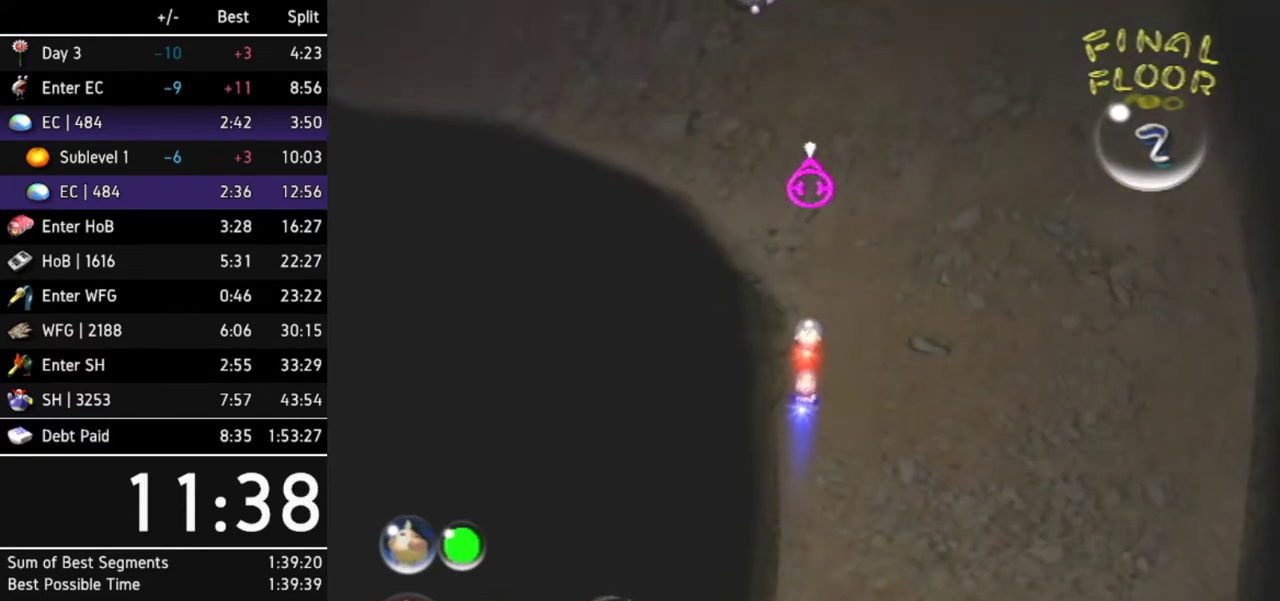
{"buttons": [], "left_stick": "up-left", "right_stick": "center"}
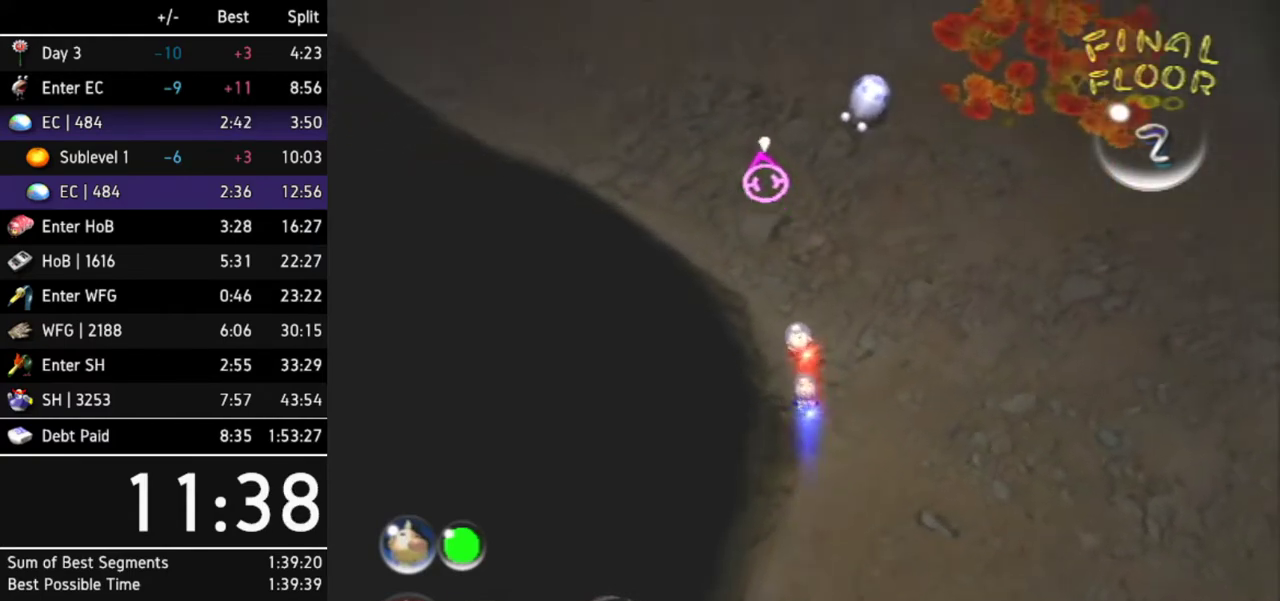
{"buttons": [], "left_stick": "up-left", "right_stick": "center"}
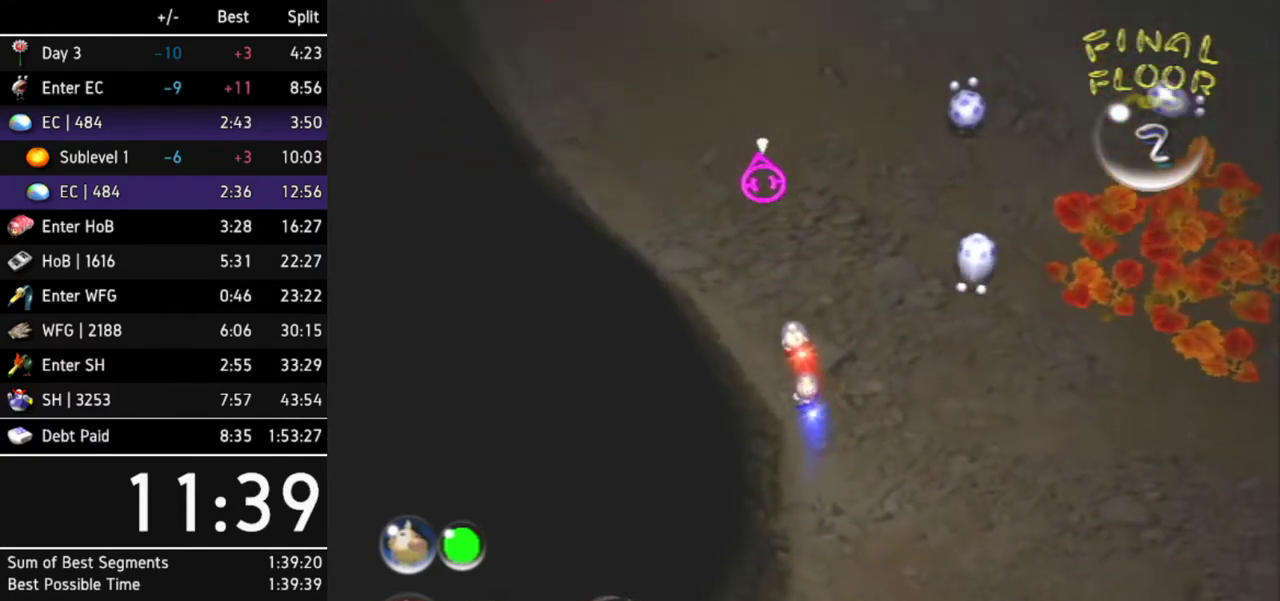
{"buttons": [], "left_stick": "up", "right_stick": "center"}
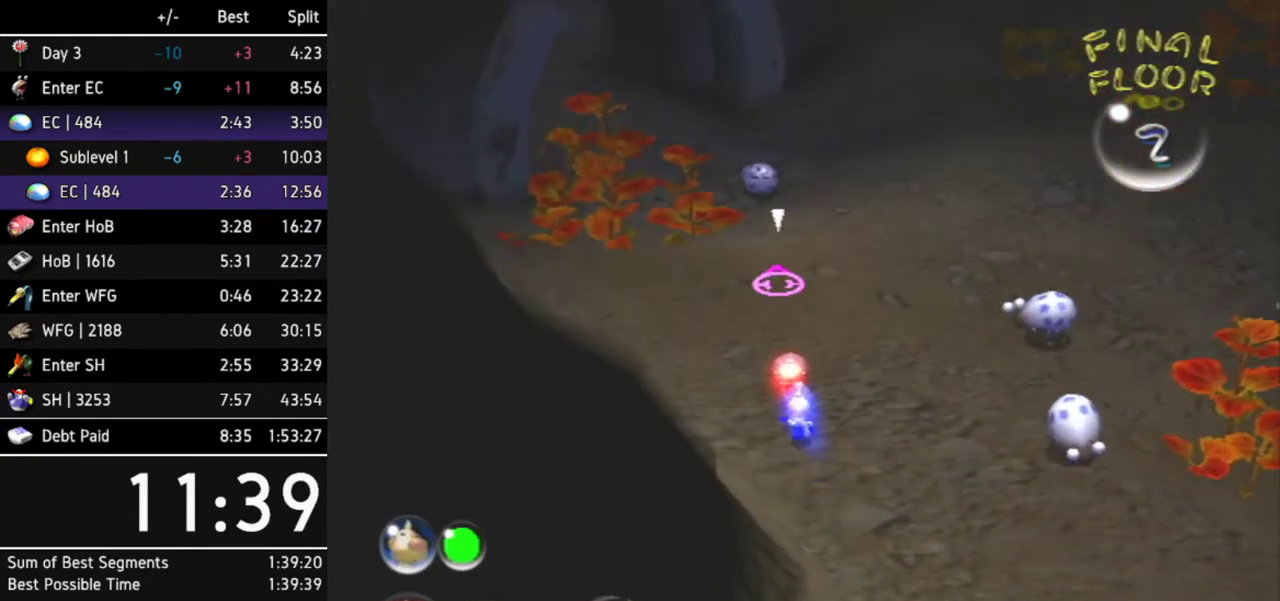
{"buttons": [], "left_stick": "up", "right_stick": "center"}
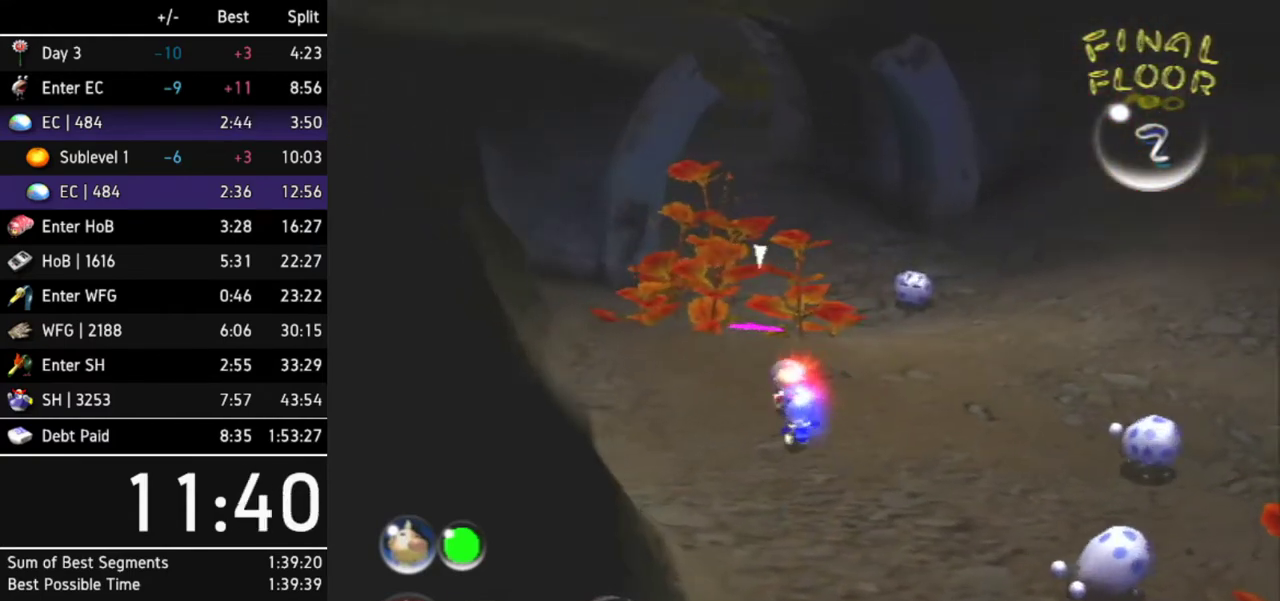
{"buttons": [], "left_stick": "up", "right_stick": "center"}
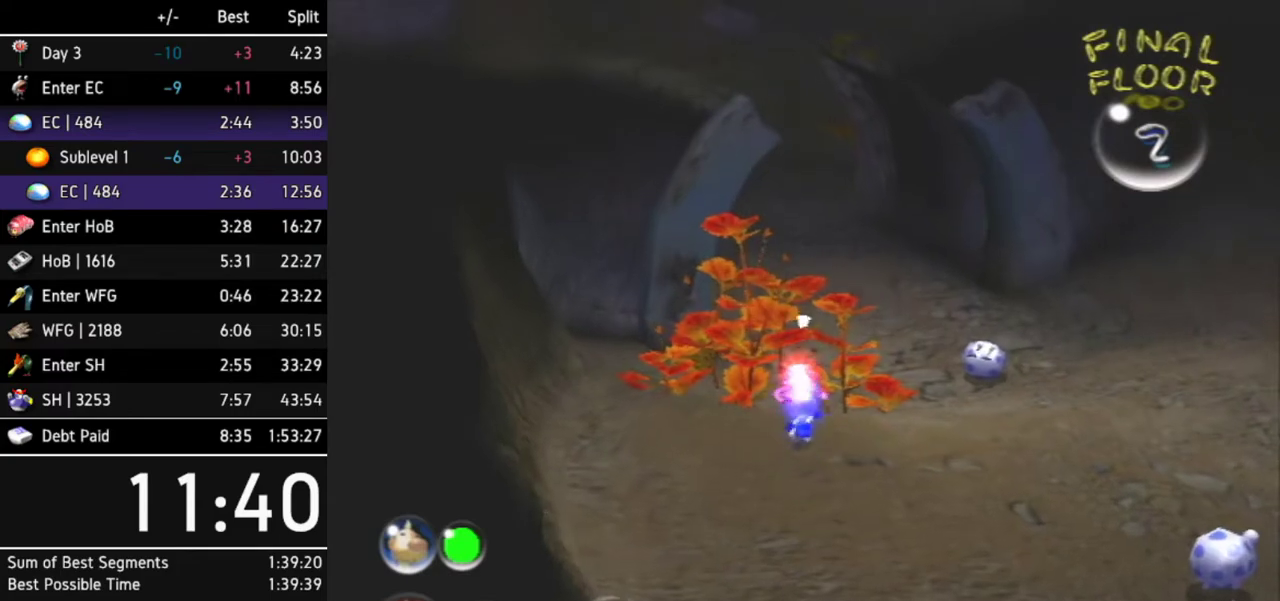
{"buttons": [], "left_stick": "up", "right_stick": "center"}
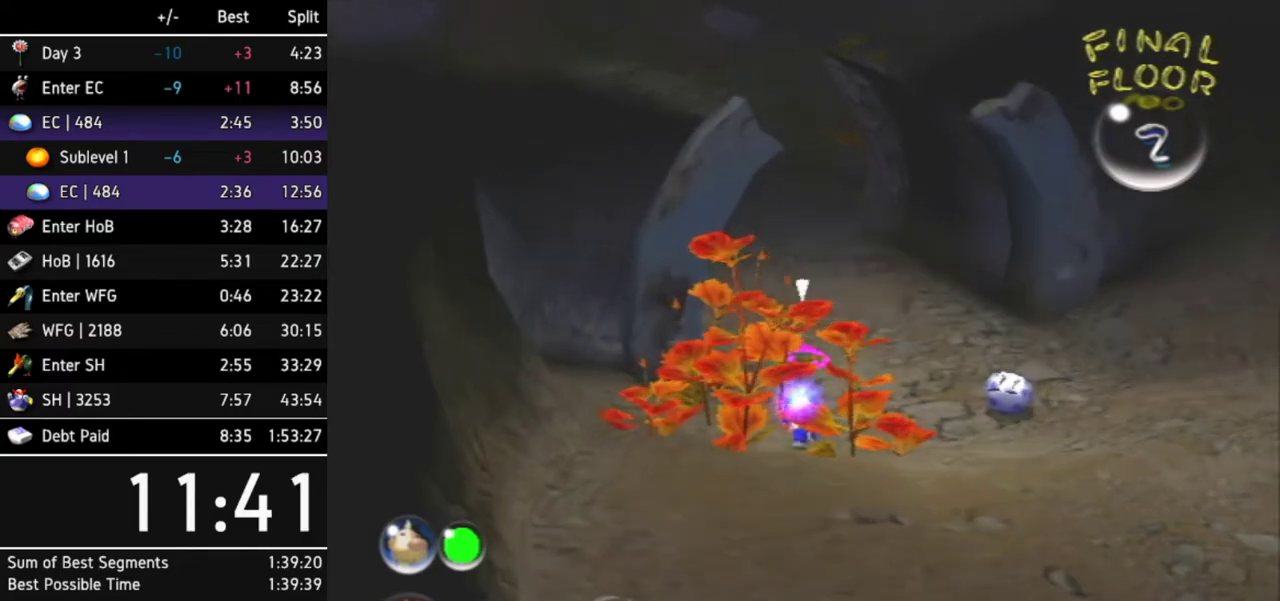
{"buttons": [], "left_stick": "up", "right_stick": "center"}
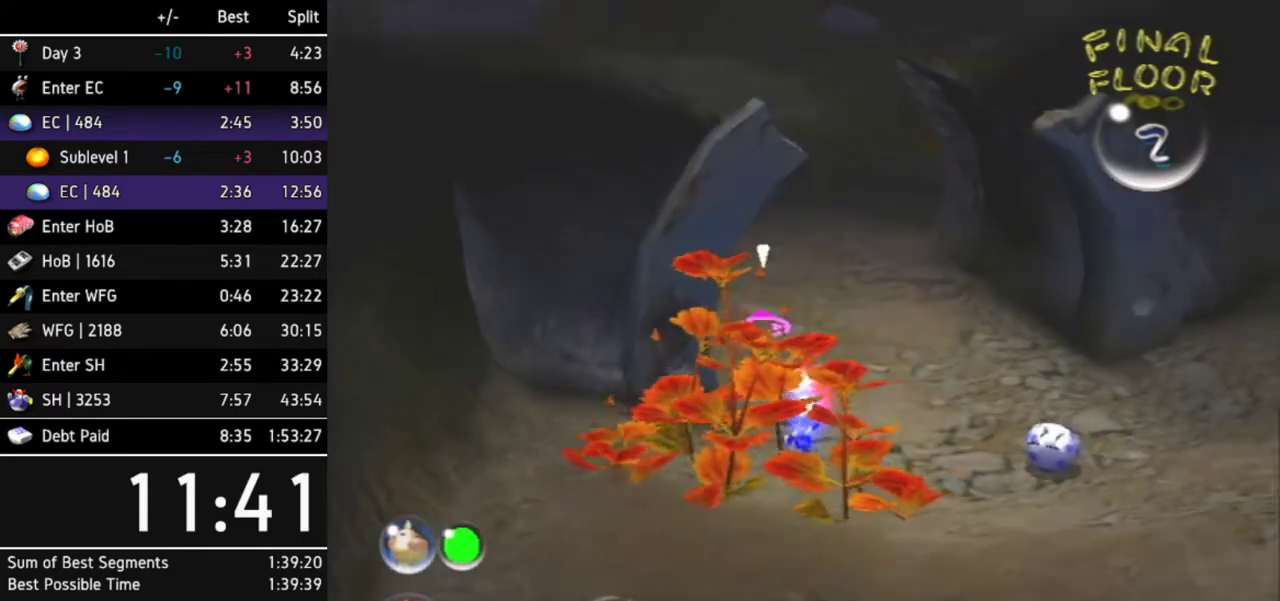
{"buttons": [], "left_stick": "up", "right_stick": "center"}
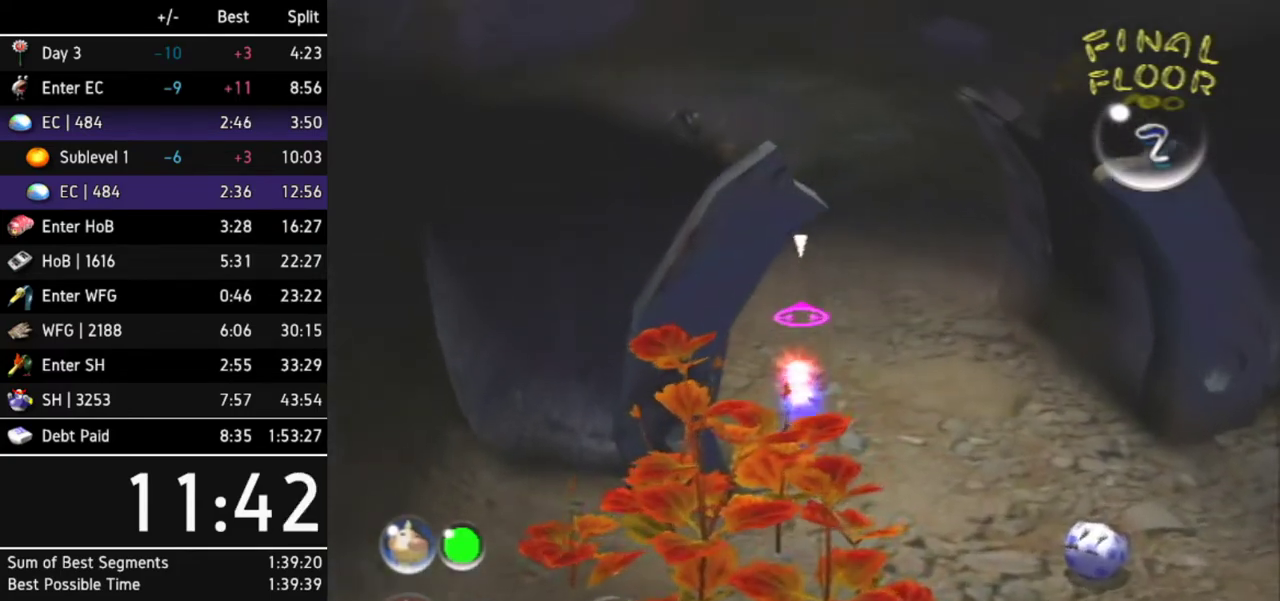
{"buttons": [], "left_stick": "up", "right_stick": "center"}
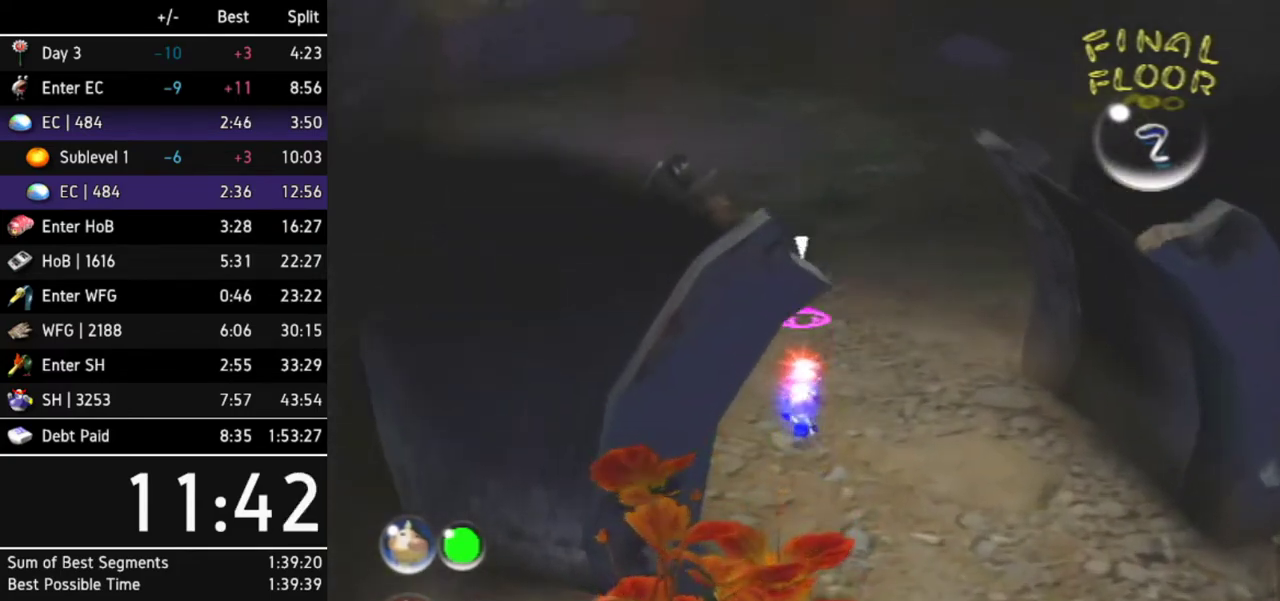
{"buttons": [], "left_stick": "up", "right_stick": "center"}
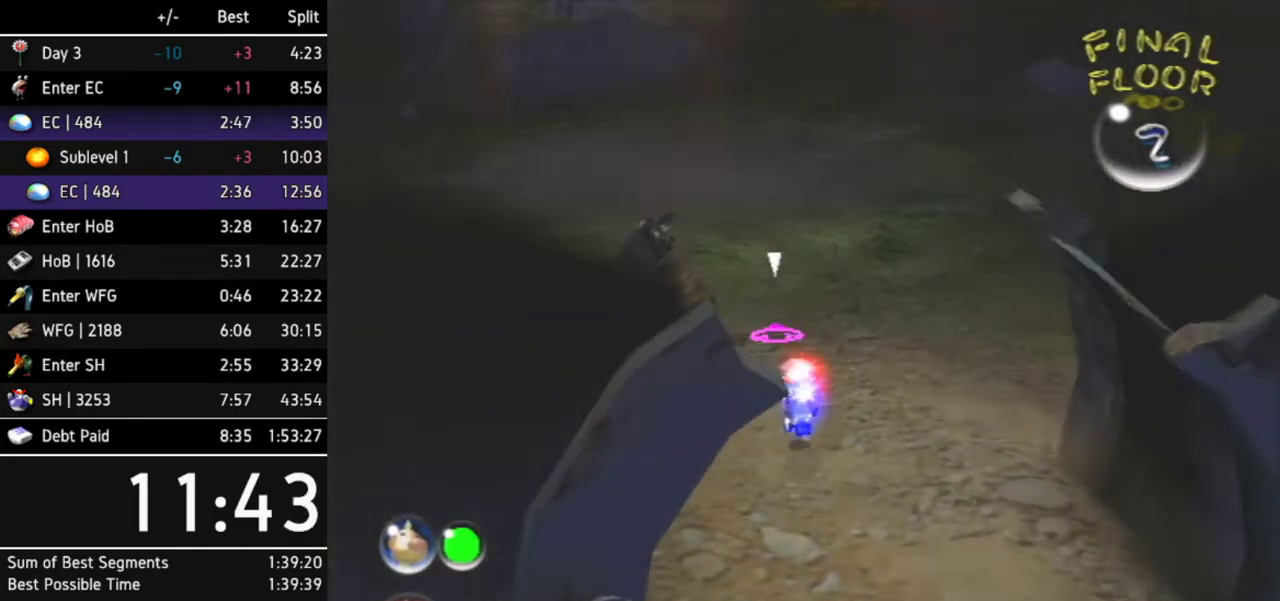
{"buttons": [], "left_stick": "up", "right_stick": "center"}
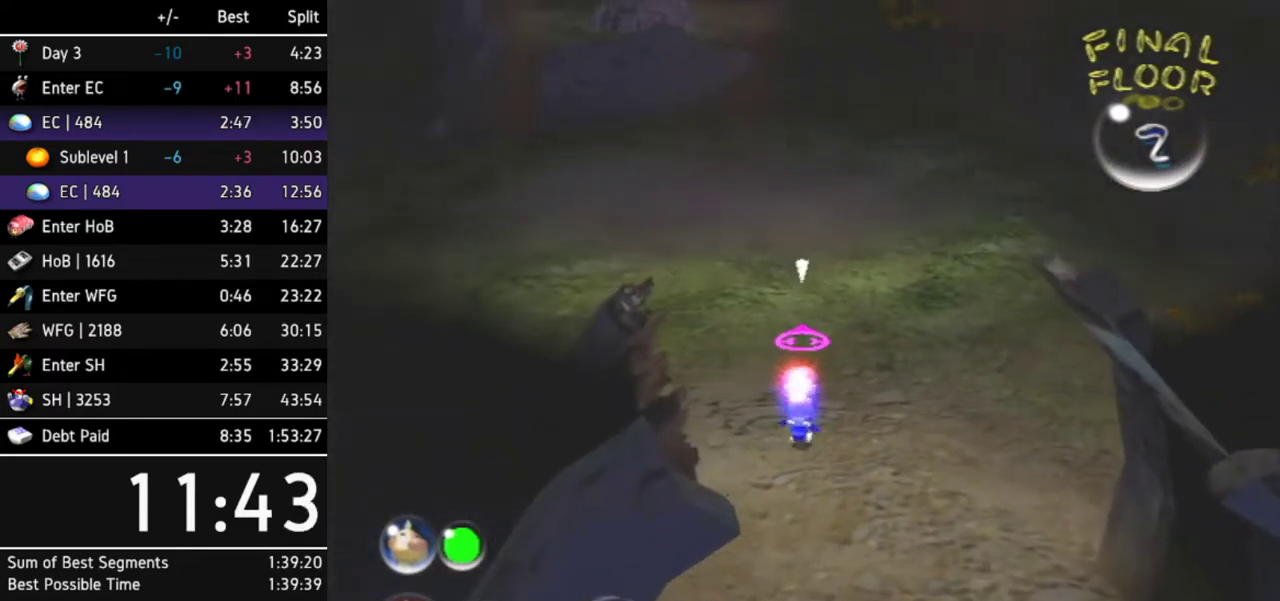
{"buttons": [], "left_stick": "up", "right_stick": "center"}
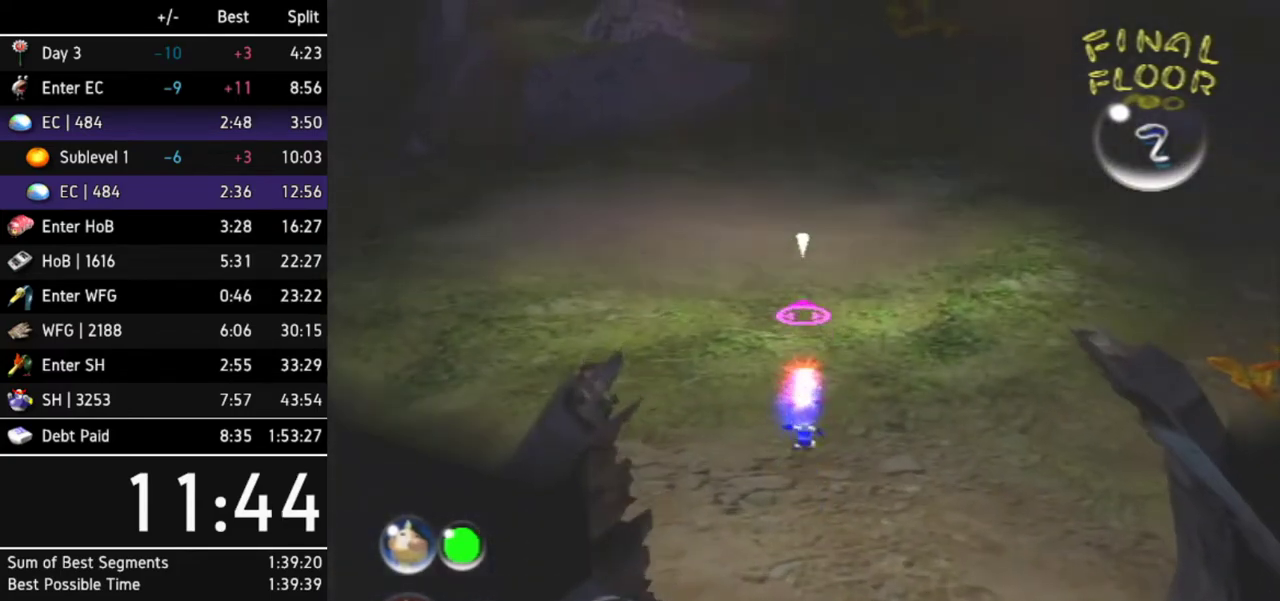
{"buttons": [], "left_stick": "up", "right_stick": "center"}
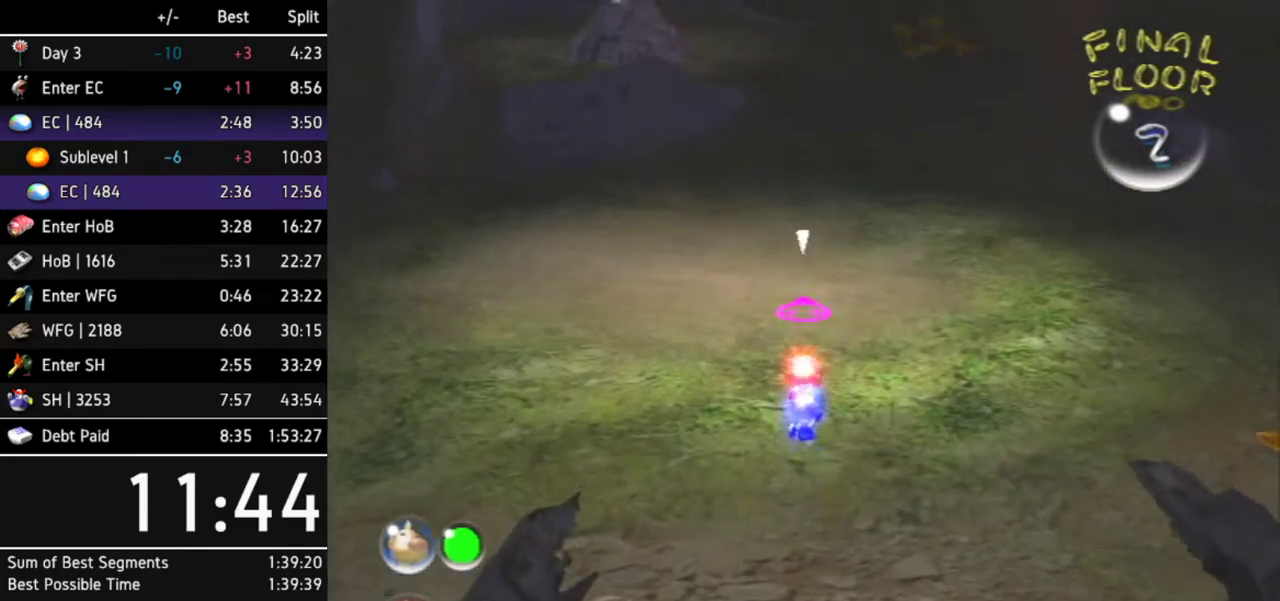
{"buttons": ["Z"], "left_stick": "up", "right_stick": "center"}
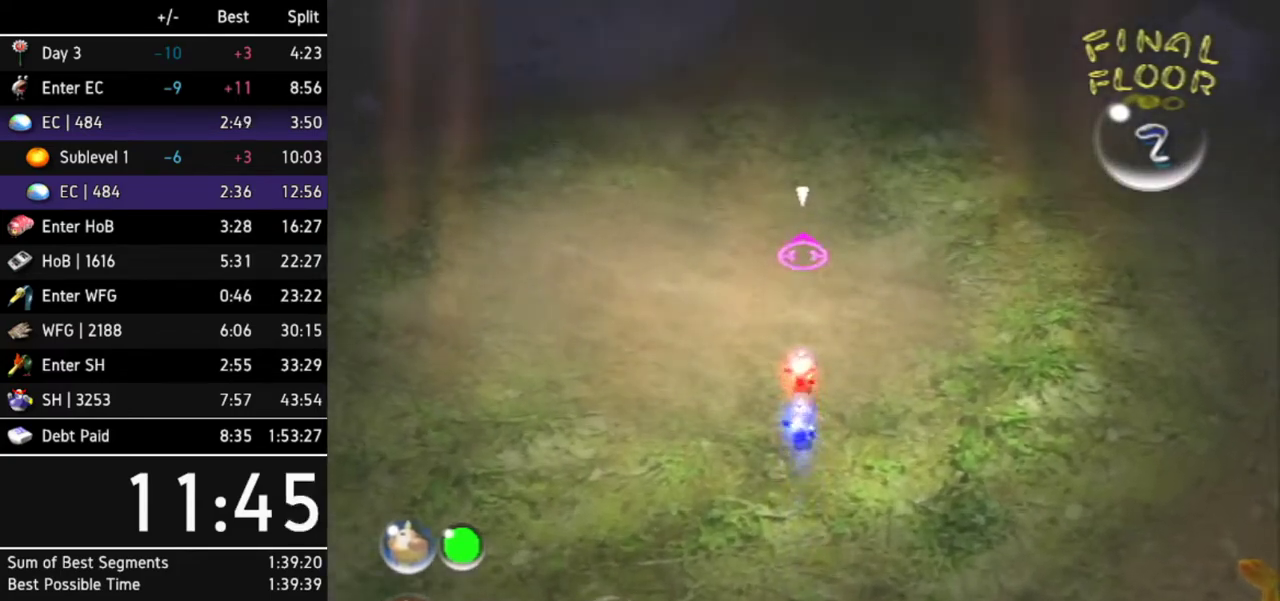
{"buttons": ["Z"], "left_stick": "up", "right_stick": "center"}
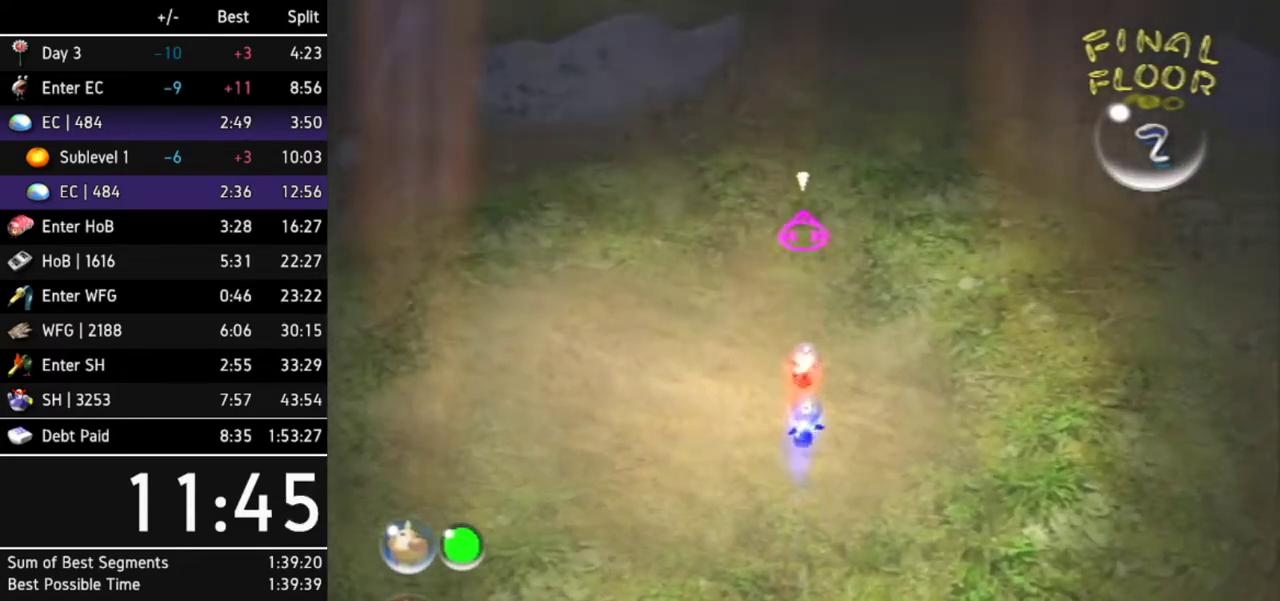
{"buttons": [], "left_stick": "up", "right_stick": "center"}
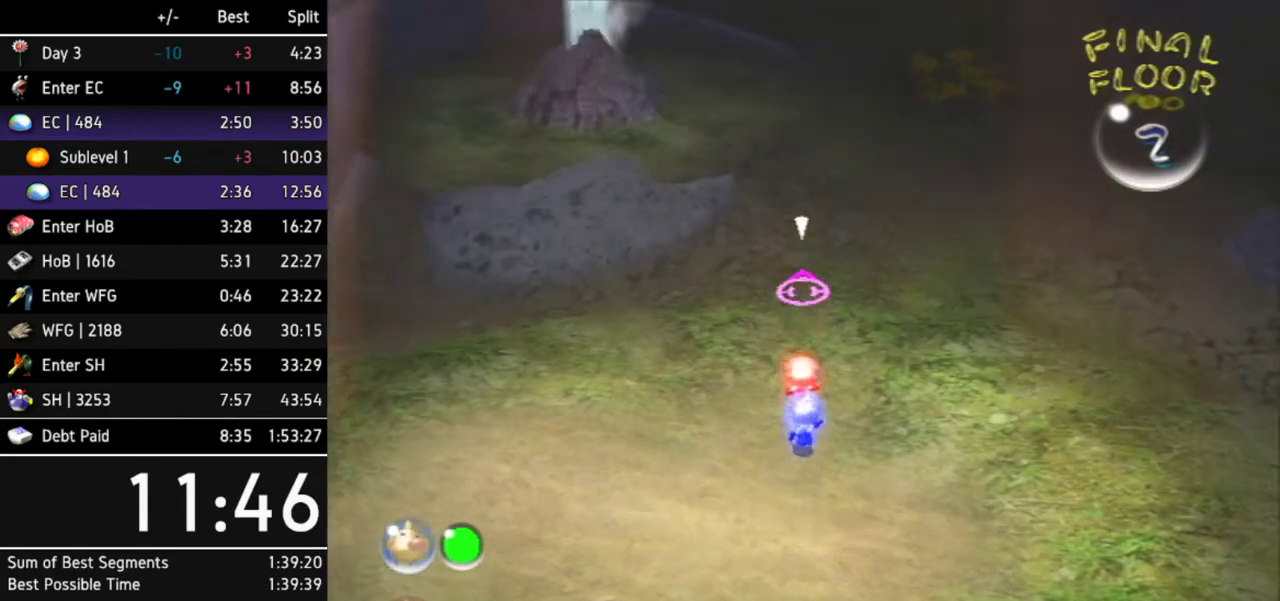
{"buttons": [], "left_stick": "up", "right_stick": "center"}
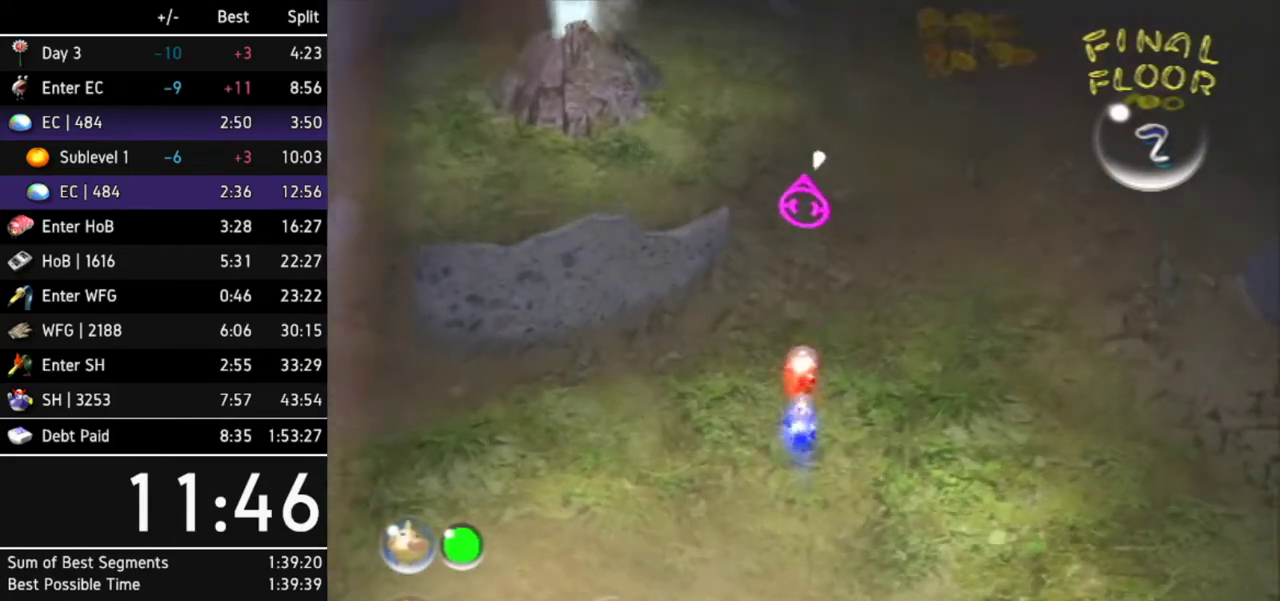
{"buttons": ["L1"], "left_stick": "up-left", "right_stick": "center"}
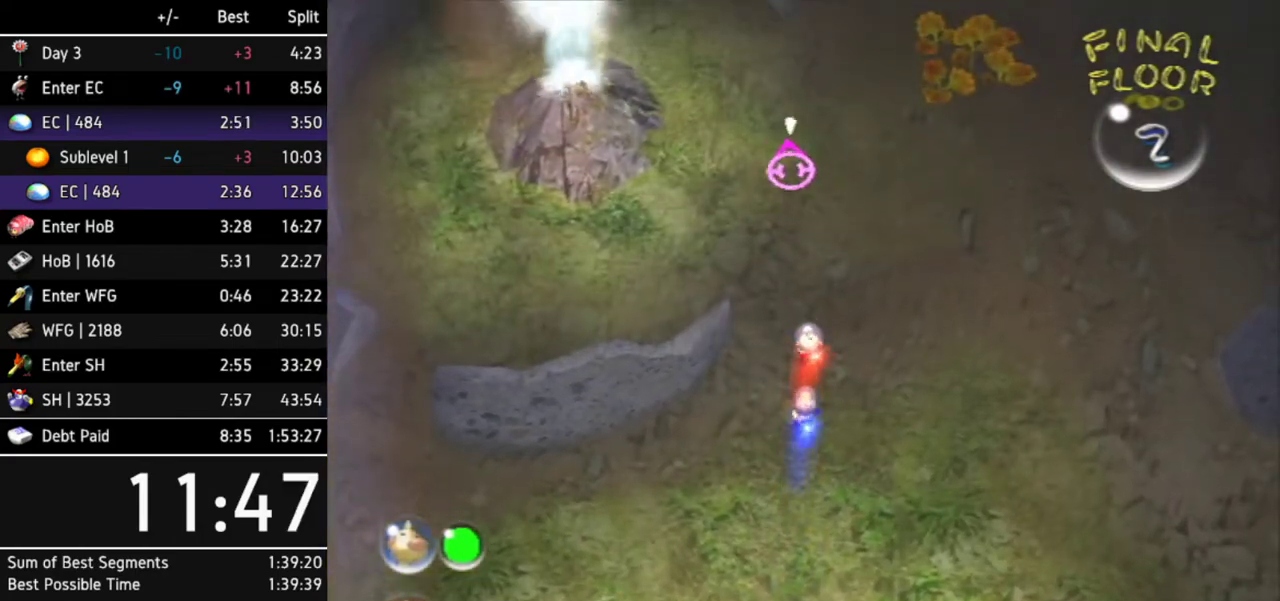
{"buttons": [], "left_stick": "up", "right_stick": "center"}
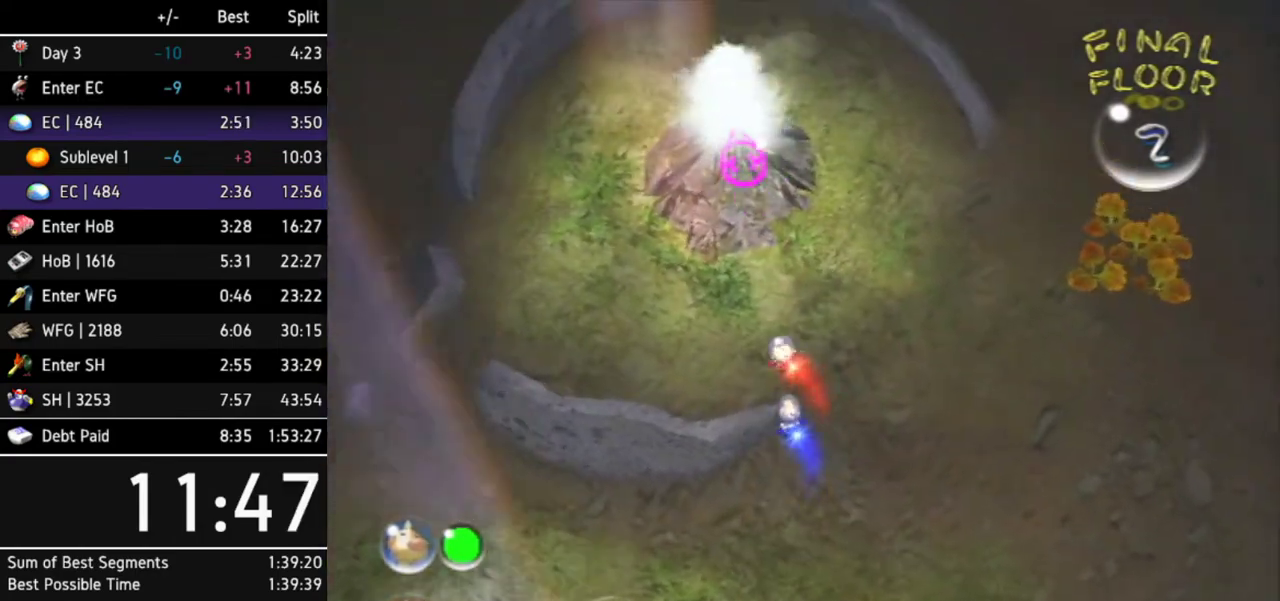
{"buttons": ["START"], "left_stick": "up", "right_stick": "center"}